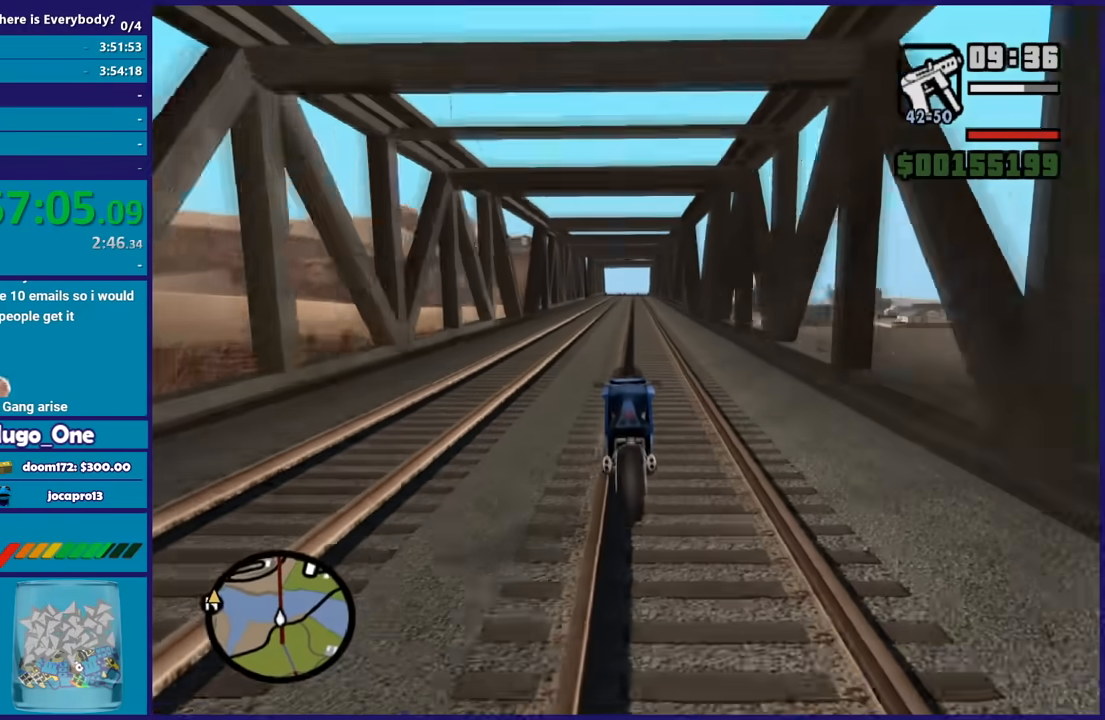
Gameplay with a controller (Xbox layout); each line is a JSON object with the inputs held at the frame after it. "button_events" lists button changes between this image and that frame as [ms after this image, input, new state], when the widget could be followed in between (sticks are given only as held states). This document gives stick clicks only as held states, not as events.
{"buttons": ["R2"], "left_stick": "up-right", "right_stick": "center", "button_events": []}
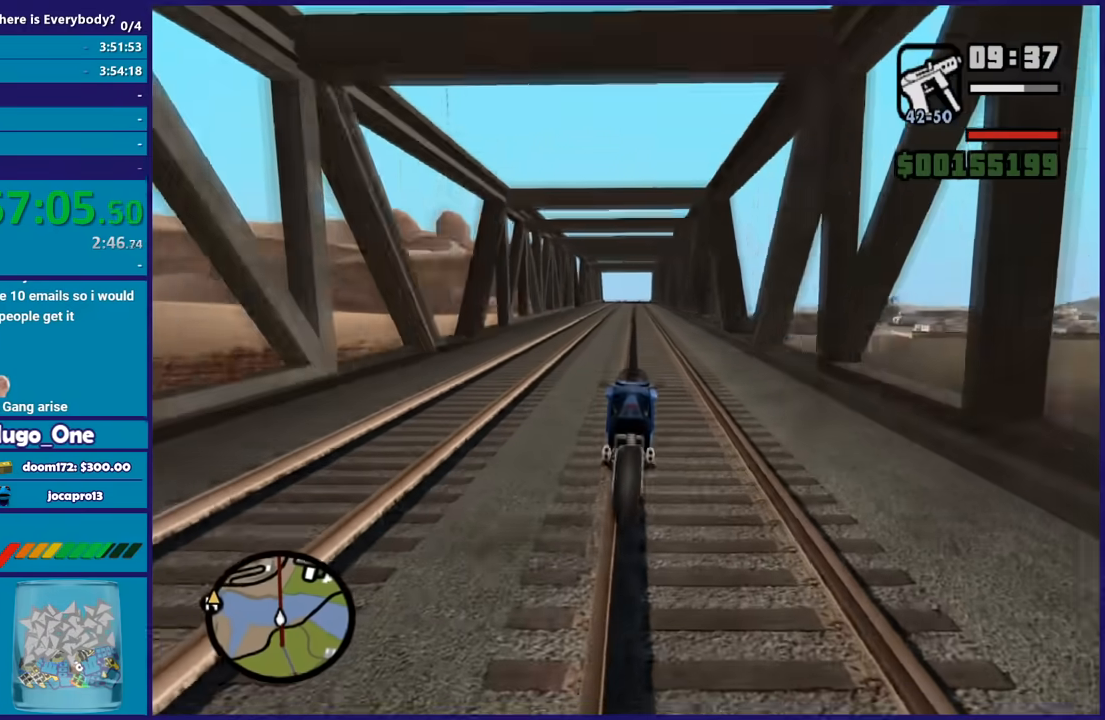
{"buttons": ["R2"], "left_stick": "up", "right_stick": "center", "button_events": []}
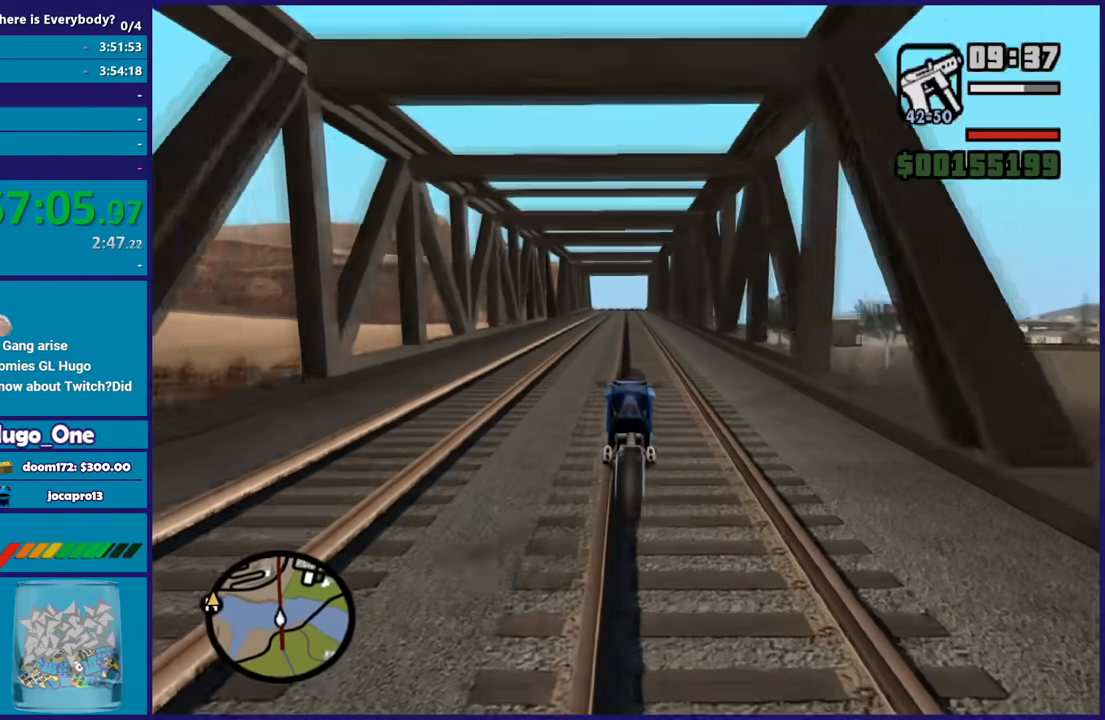
{"buttons": ["R2"], "left_stick": "up", "right_stick": "center", "button_events": []}
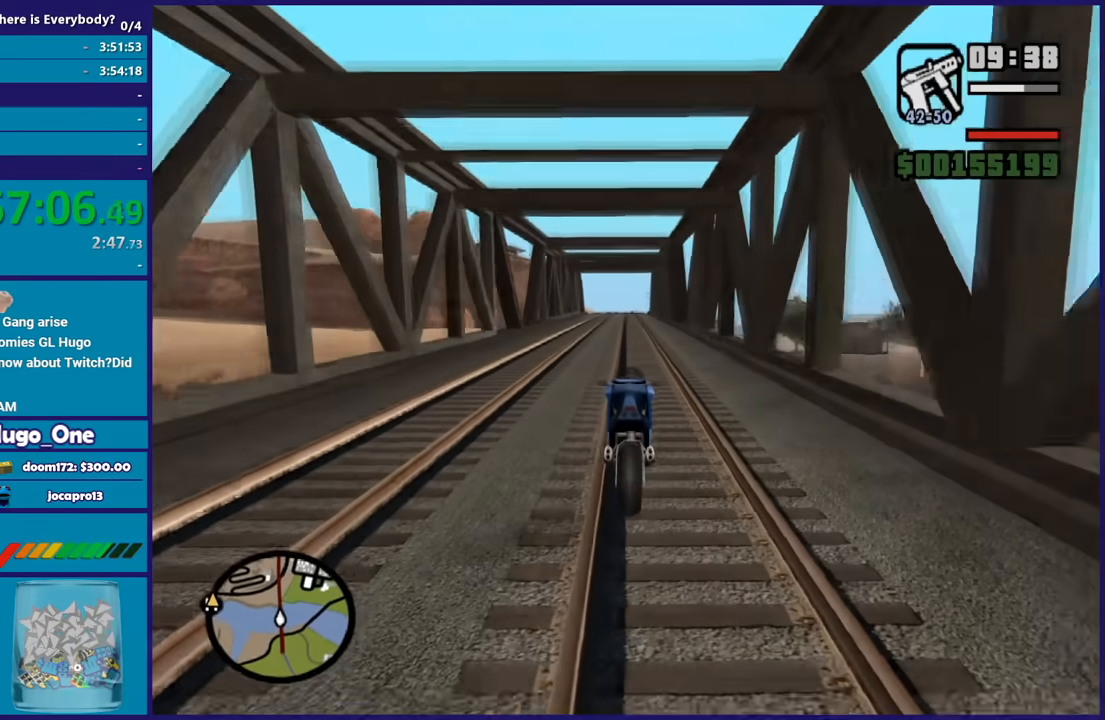
{"buttons": ["R2"], "left_stick": "up", "right_stick": "down-left", "button_events": []}
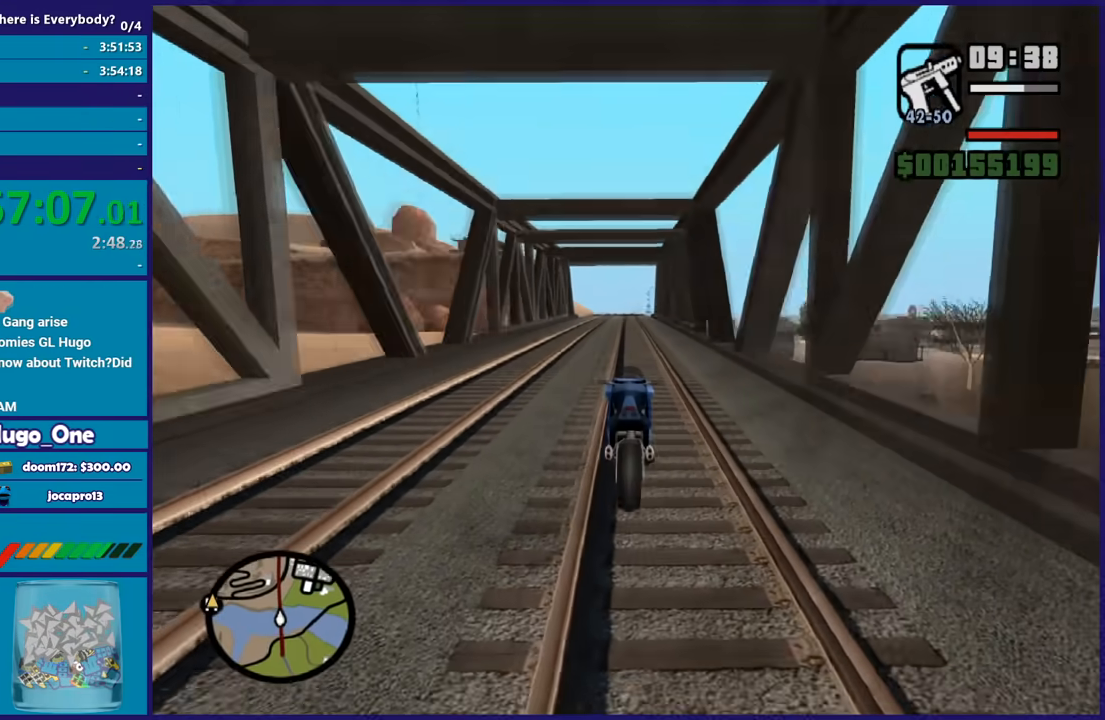
{"buttons": ["R2"], "left_stick": "up", "right_stick": "down-left", "button_events": []}
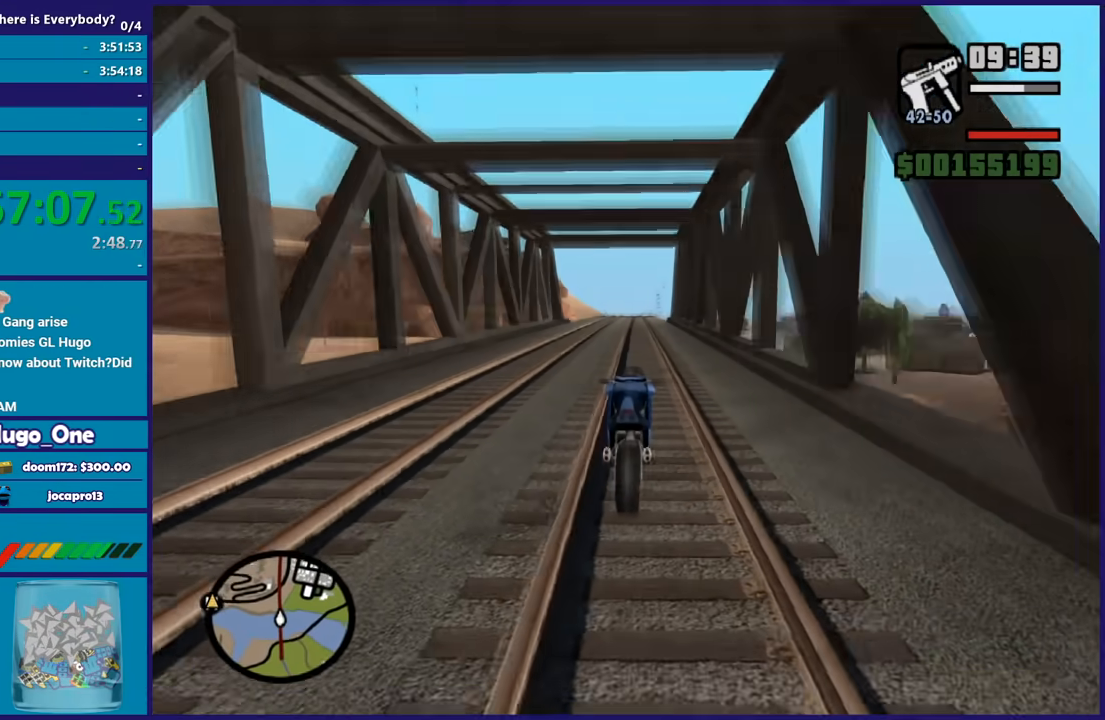
{"buttons": ["R2"], "left_stick": "up", "right_stick": "down-left", "button_events": []}
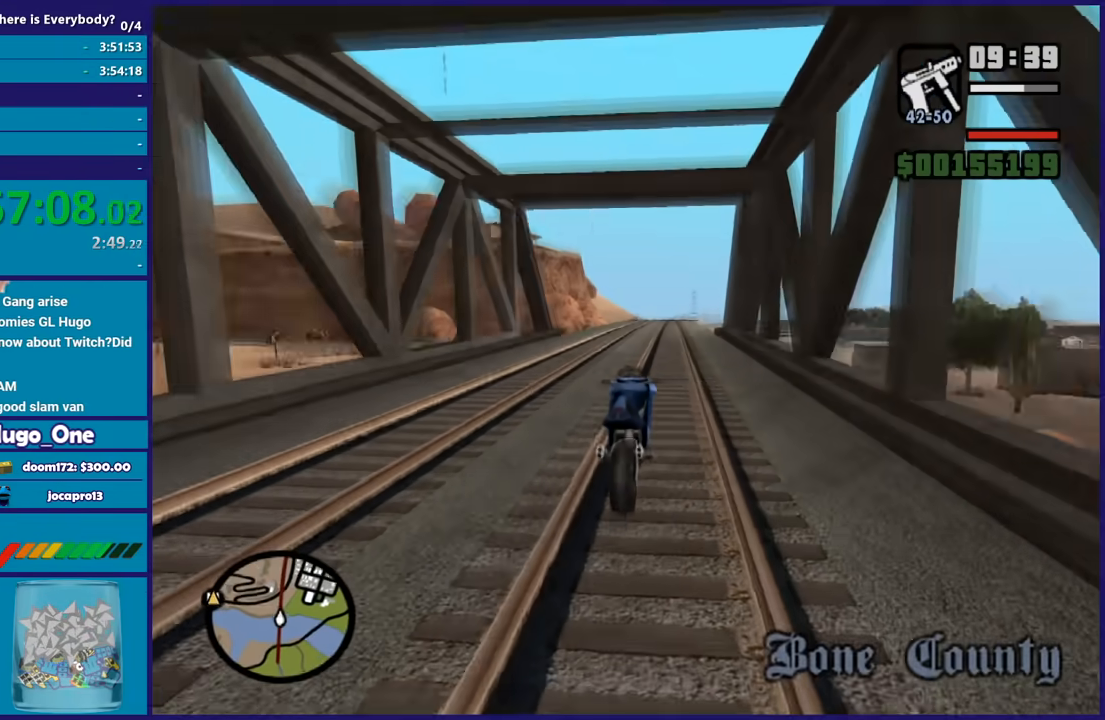
{"buttons": ["R2"], "left_stick": "center", "right_stick": "down-left", "button_events": []}
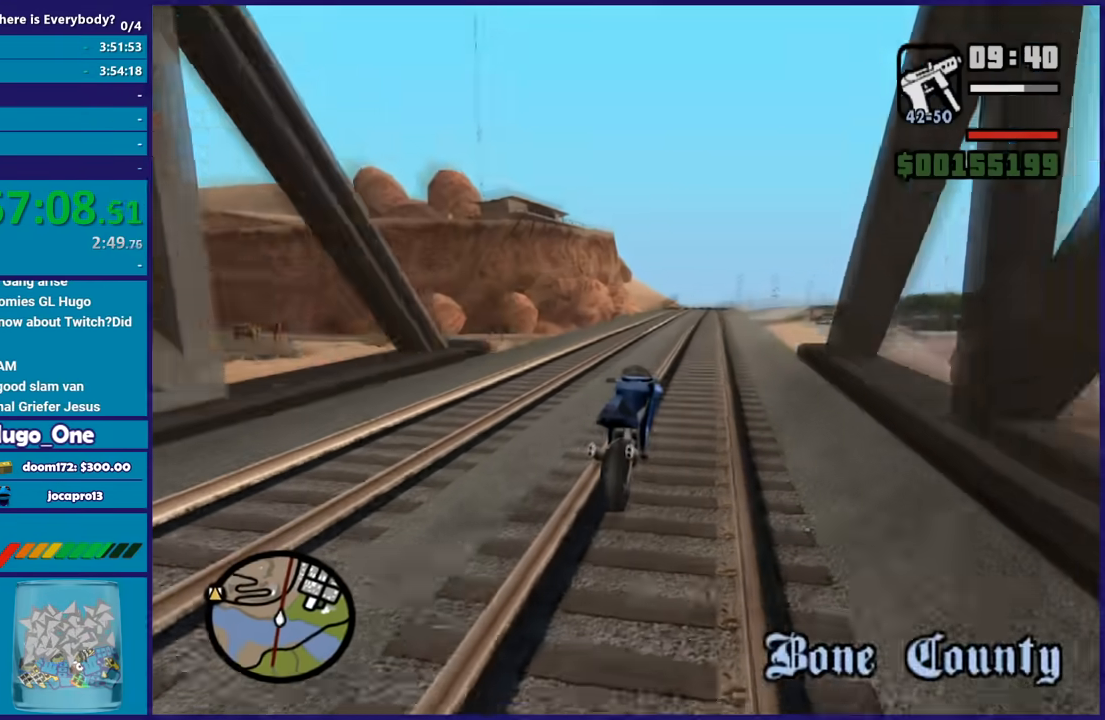
{"buttons": ["R2"], "left_stick": "center", "right_stick": "down-left", "button_events": []}
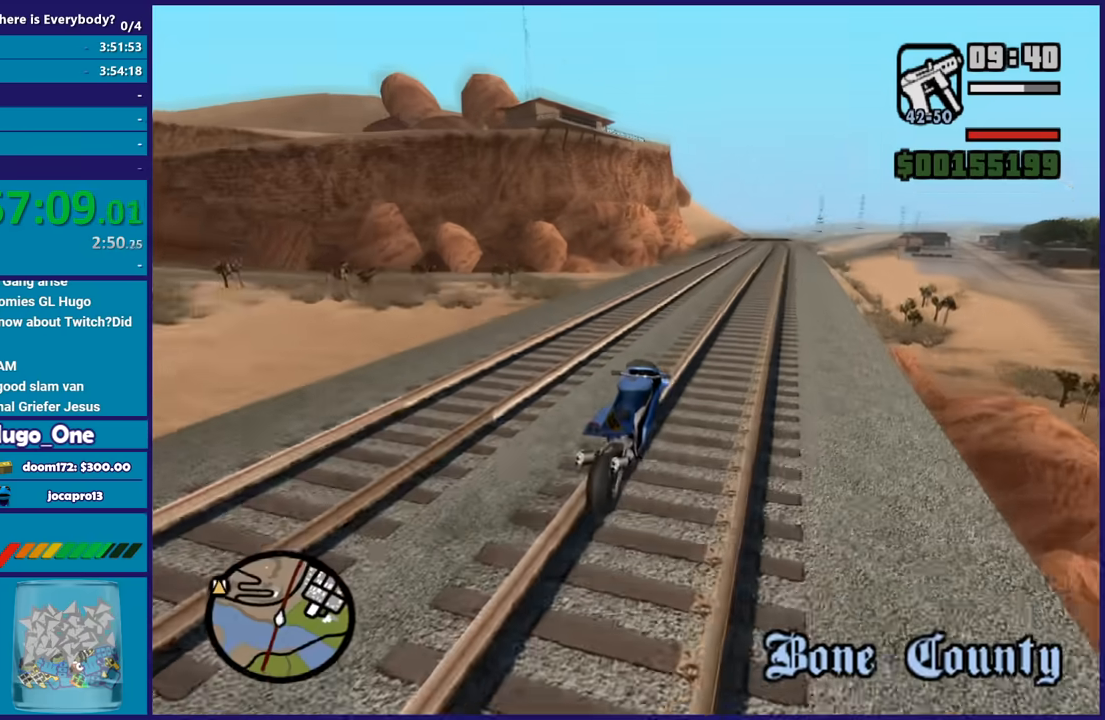
{"buttons": [], "left_stick": "left", "right_stick": "down-left", "button_events": [[67, "R2", "up"]]}
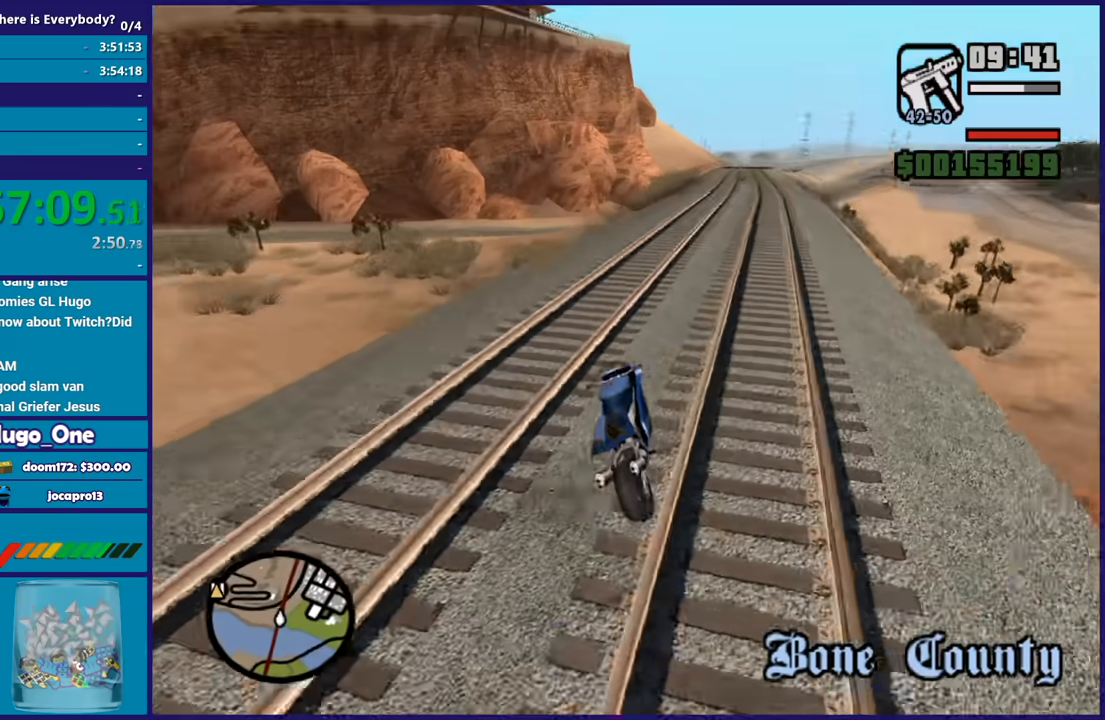
{"buttons": ["R2"], "left_stick": "down-left", "right_stick": "down-left", "button_events": [[501, "R2", "down"]]}
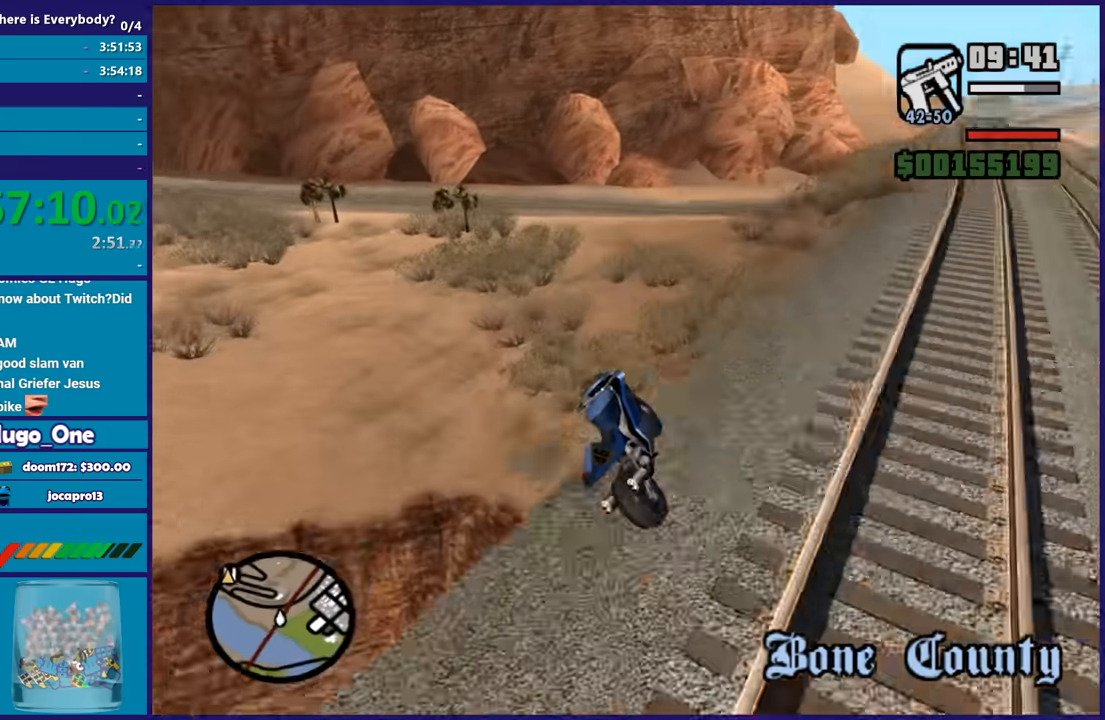
{"buttons": [], "left_stick": "down-left", "right_stick": "down-left", "button_events": [[200, "R2", "up"]]}
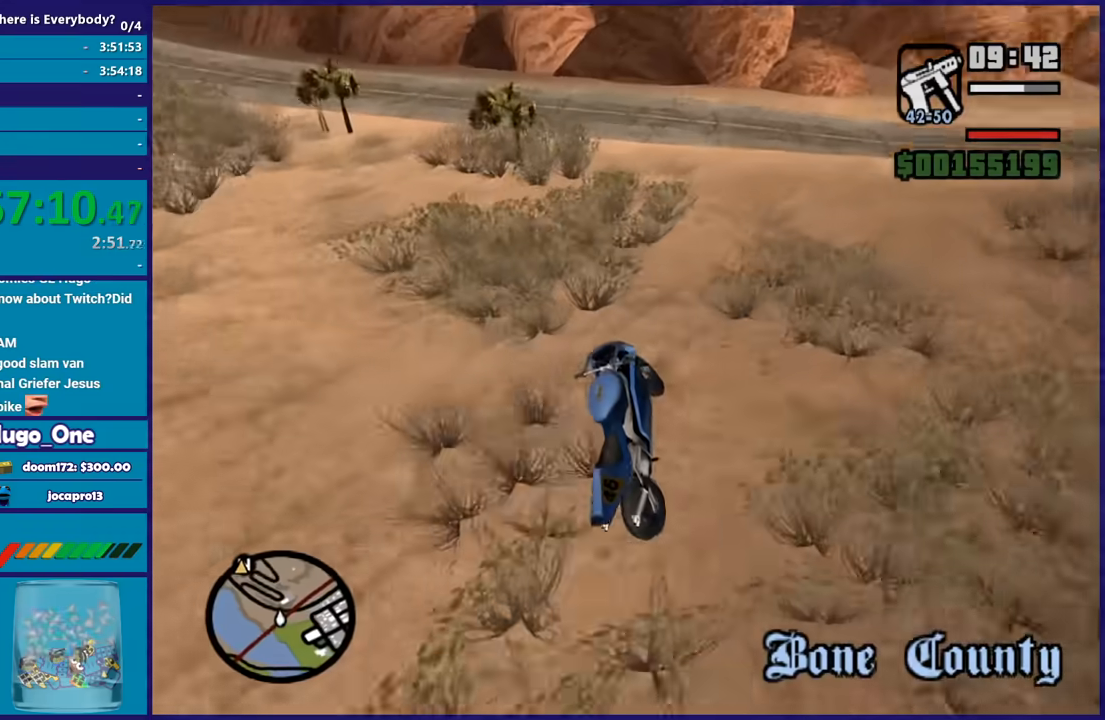
{"buttons": [], "left_stick": "left", "right_stick": "down-left", "button_events": []}
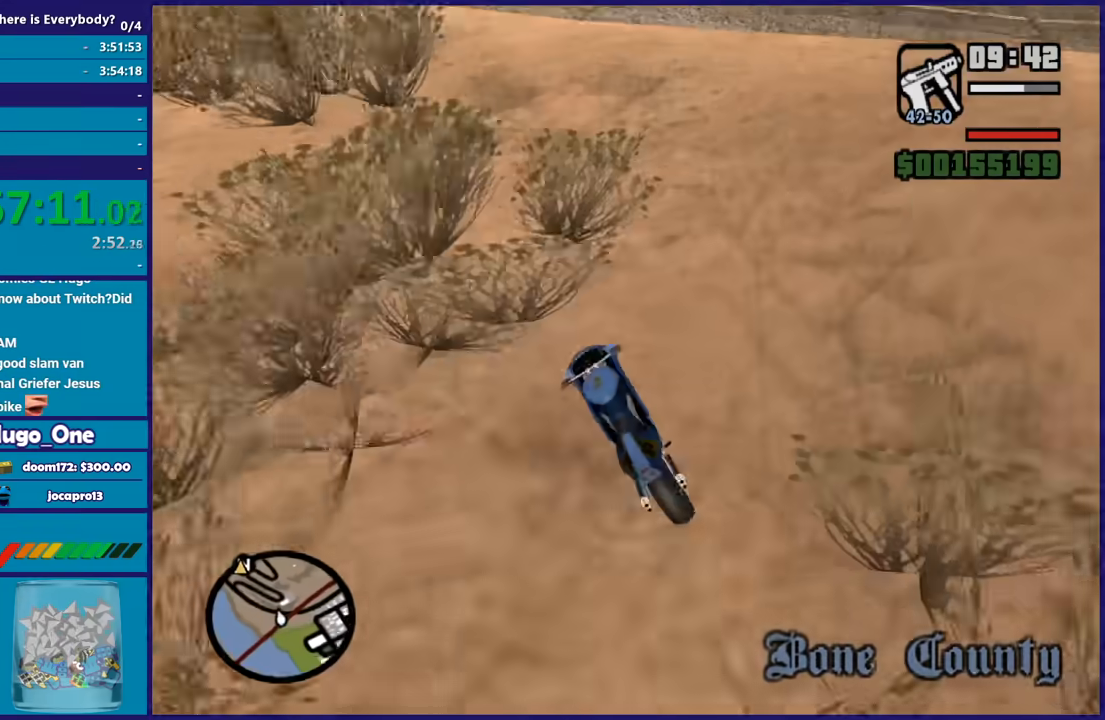
{"buttons": ["R2"], "left_stick": "left", "right_stick": "down-left", "button_events": [[200, "R2", "down"]]}
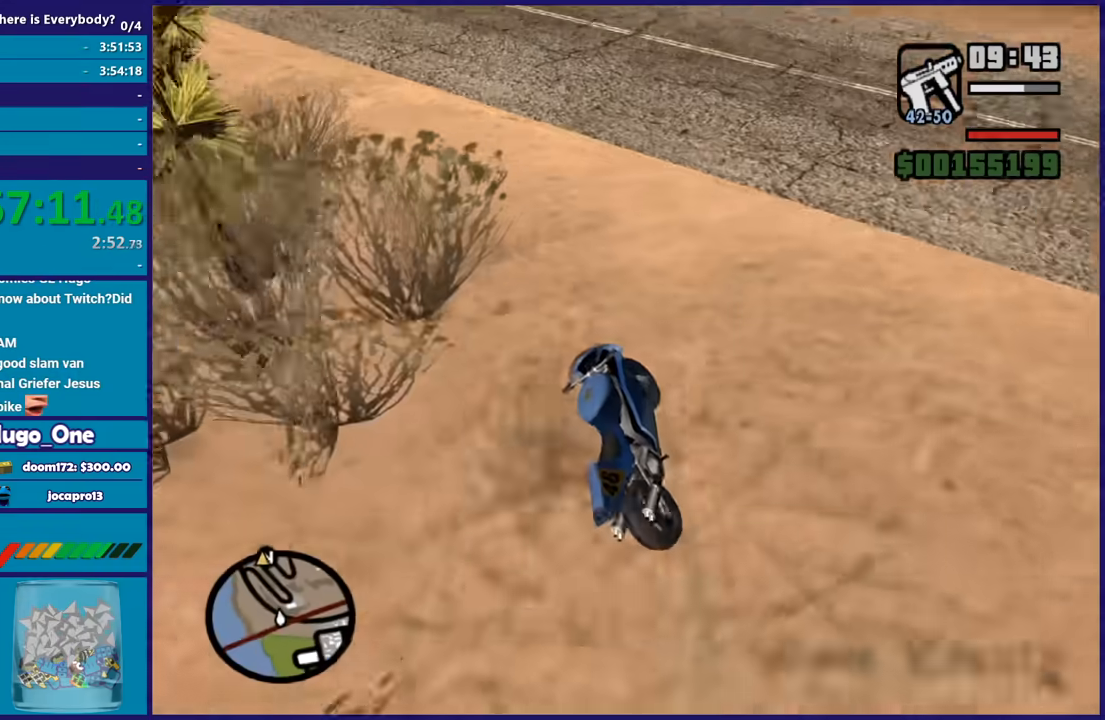
{"buttons": ["R2"], "left_stick": "left", "right_stick": "left", "button_events": []}
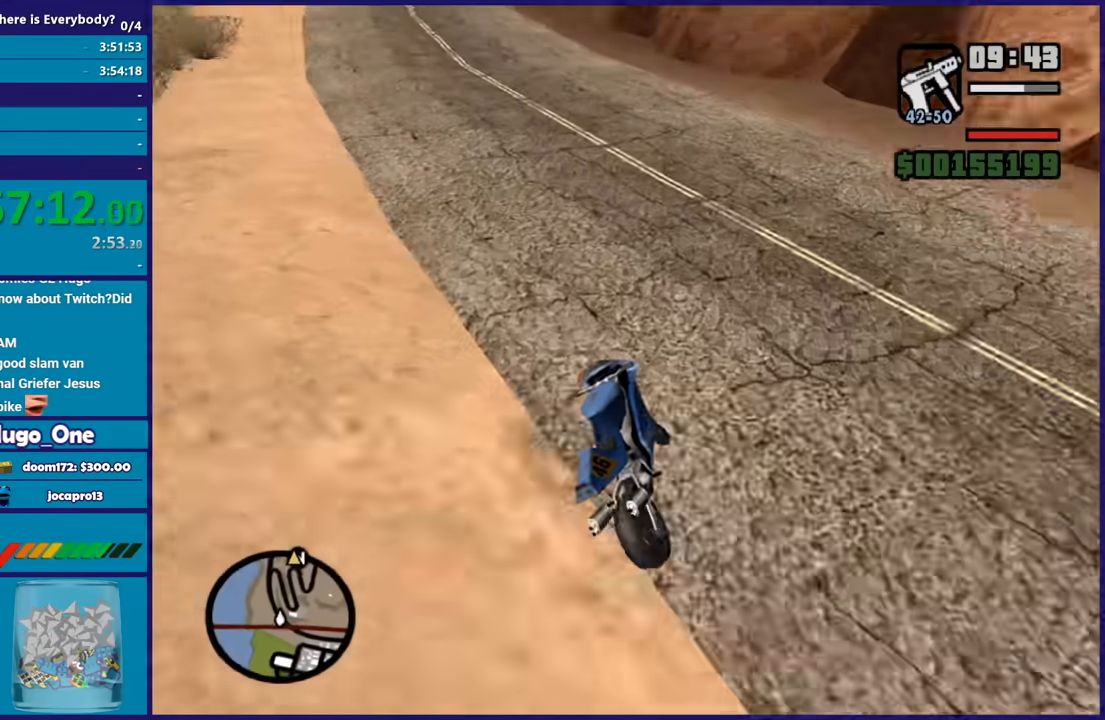
{"buttons": ["R2"], "left_stick": "left", "right_stick": "up-left", "button_events": []}
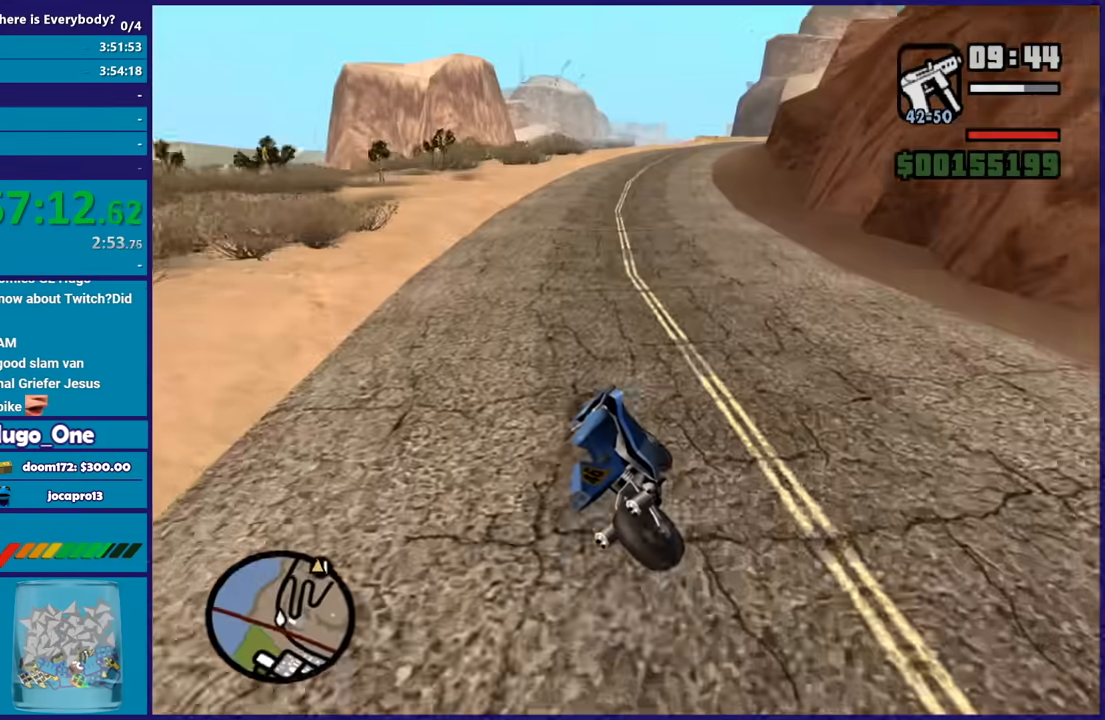
{"buttons": ["R2"], "left_stick": "center", "right_stick": "center", "button_events": []}
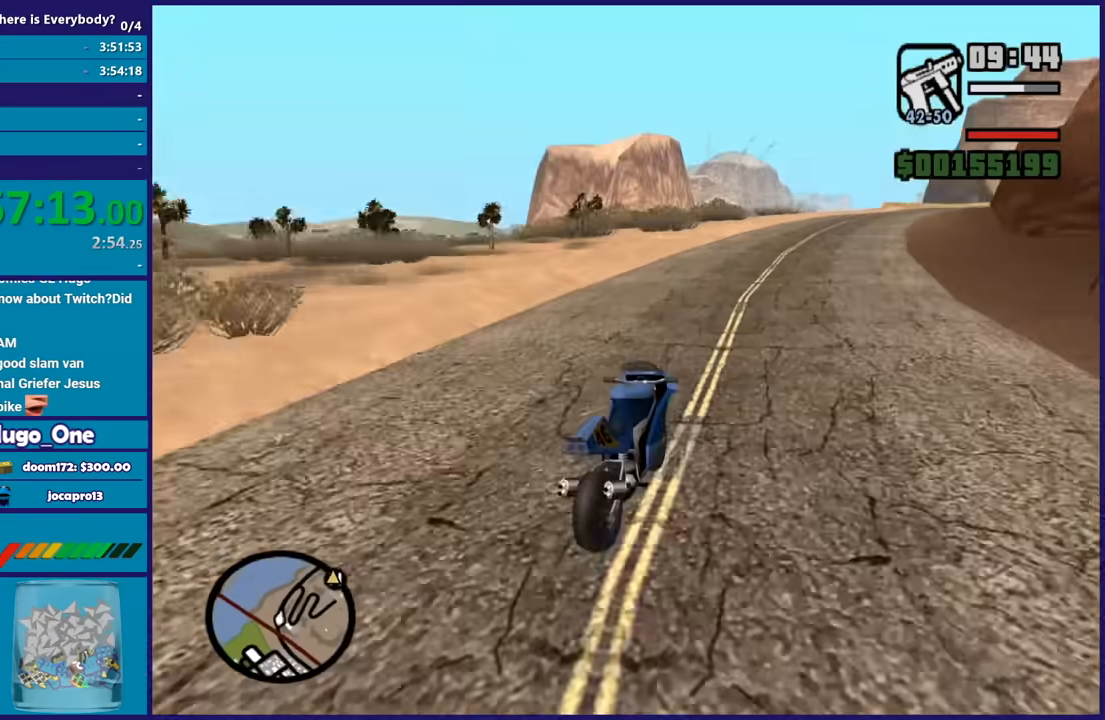
{"buttons": ["R2"], "left_stick": "center", "right_stick": "center", "button_events": []}
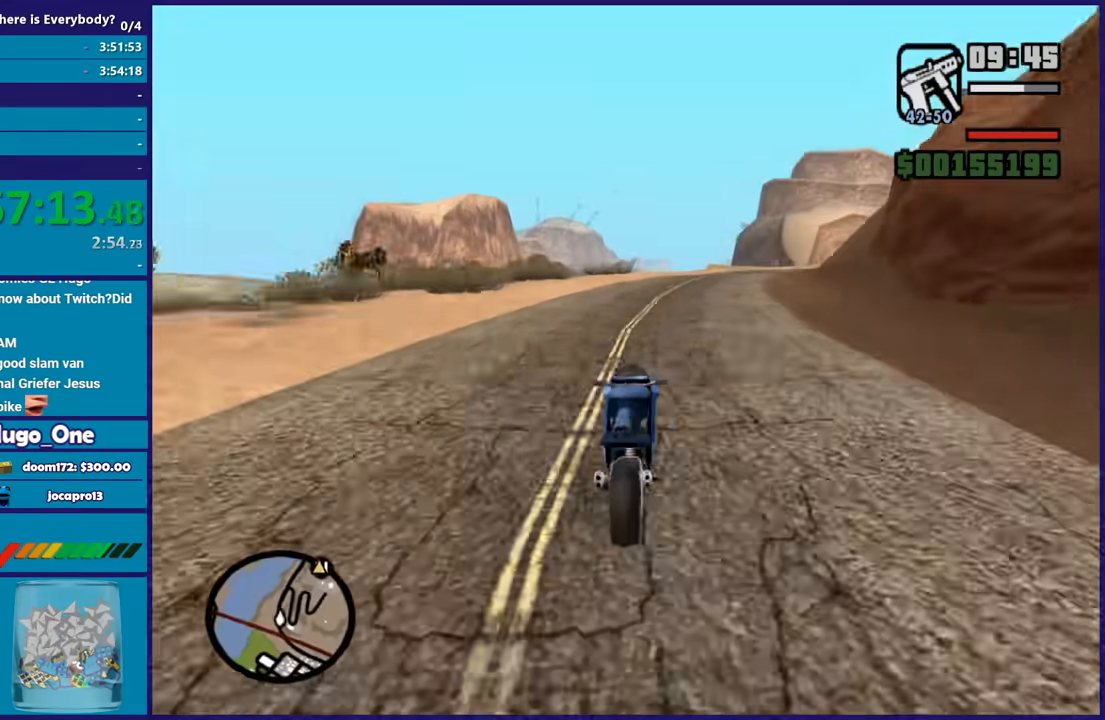
{"buttons": ["R2"], "left_stick": "center", "right_stick": "center", "button_events": []}
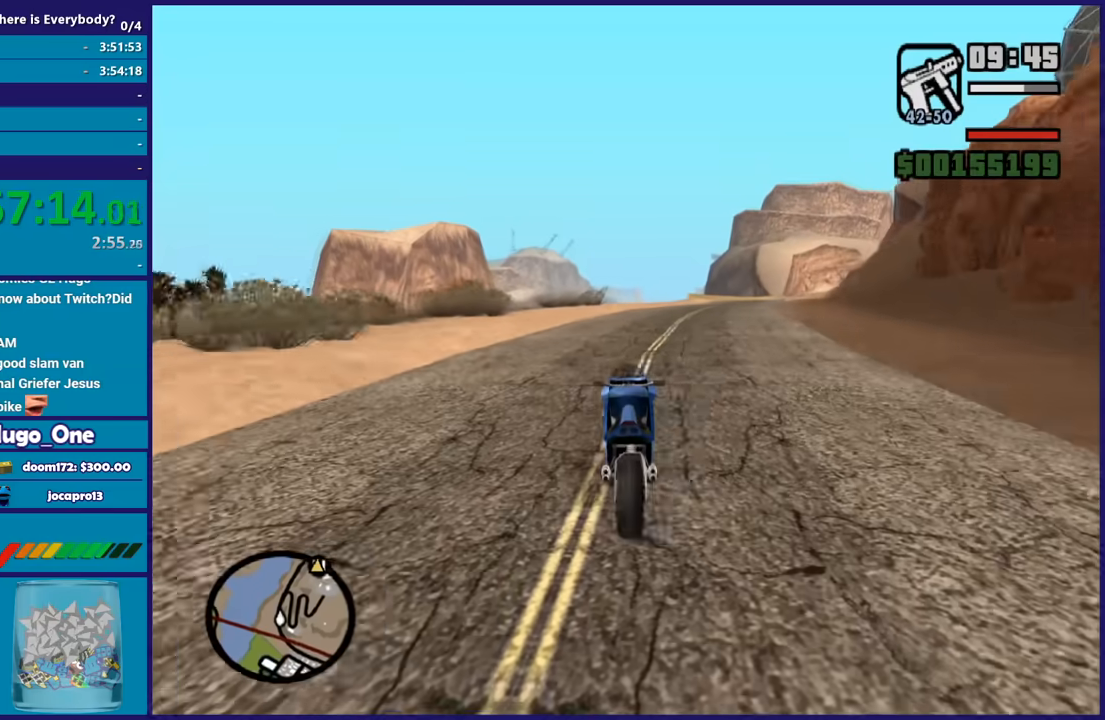
{"buttons": ["R2"], "left_stick": "center", "right_stick": "center", "button_events": []}
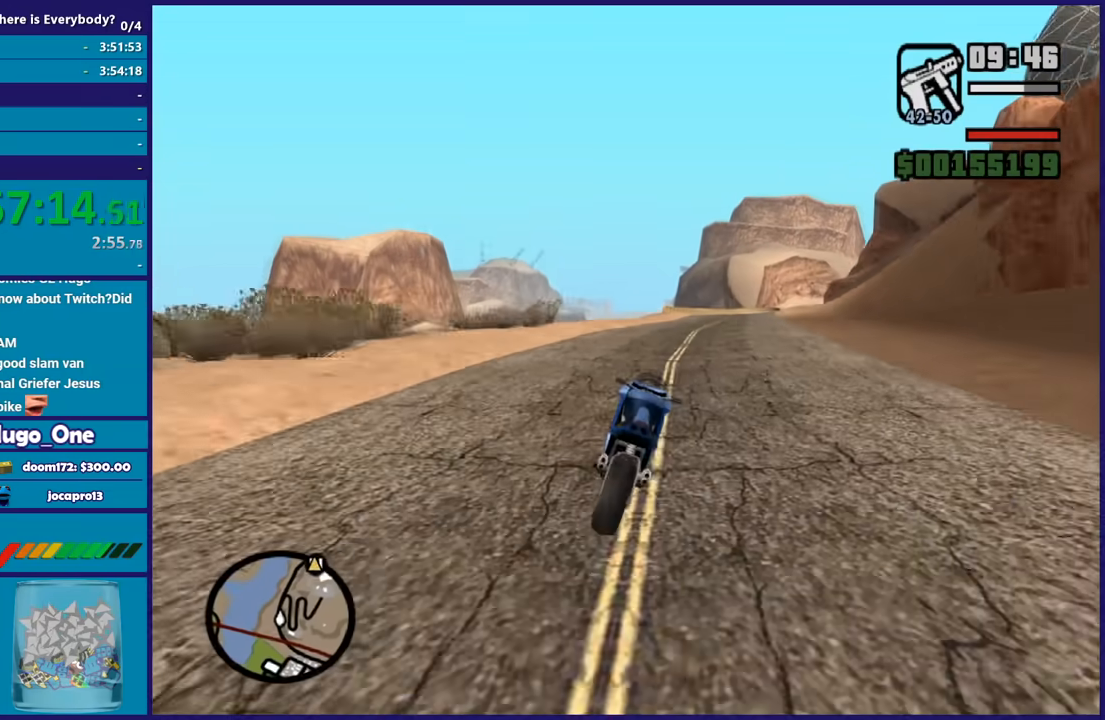
{"buttons": ["R2"], "left_stick": "right", "right_stick": "center", "button_events": []}
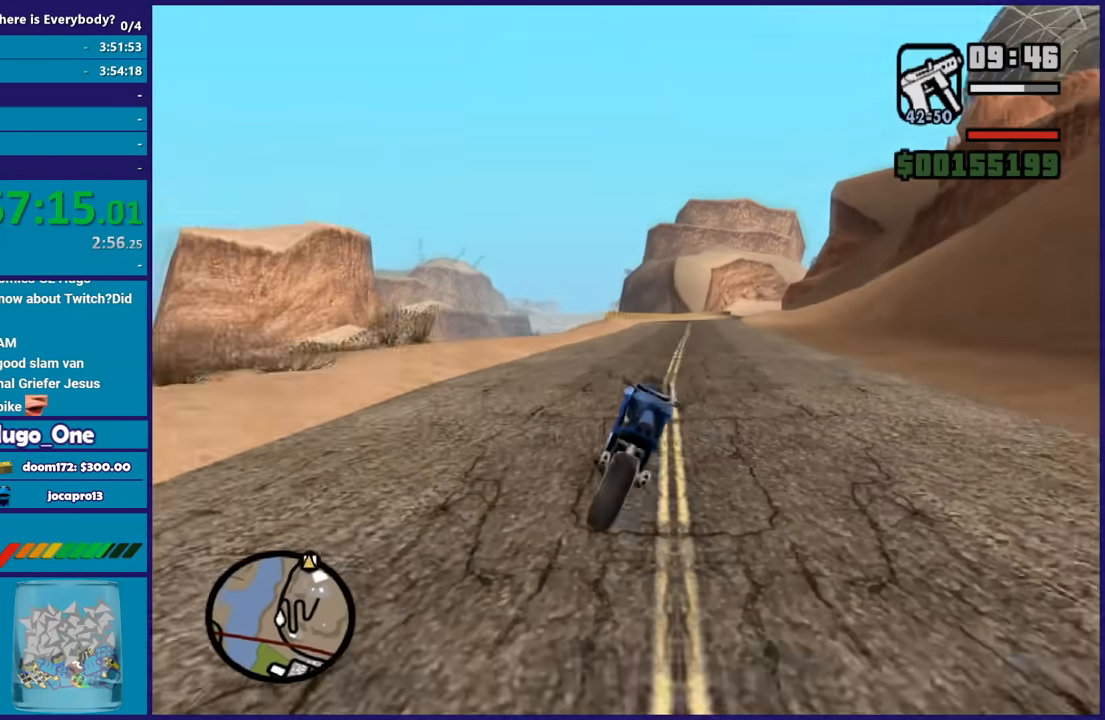
{"buttons": ["R2"], "left_stick": "up", "right_stick": "center", "button_events": []}
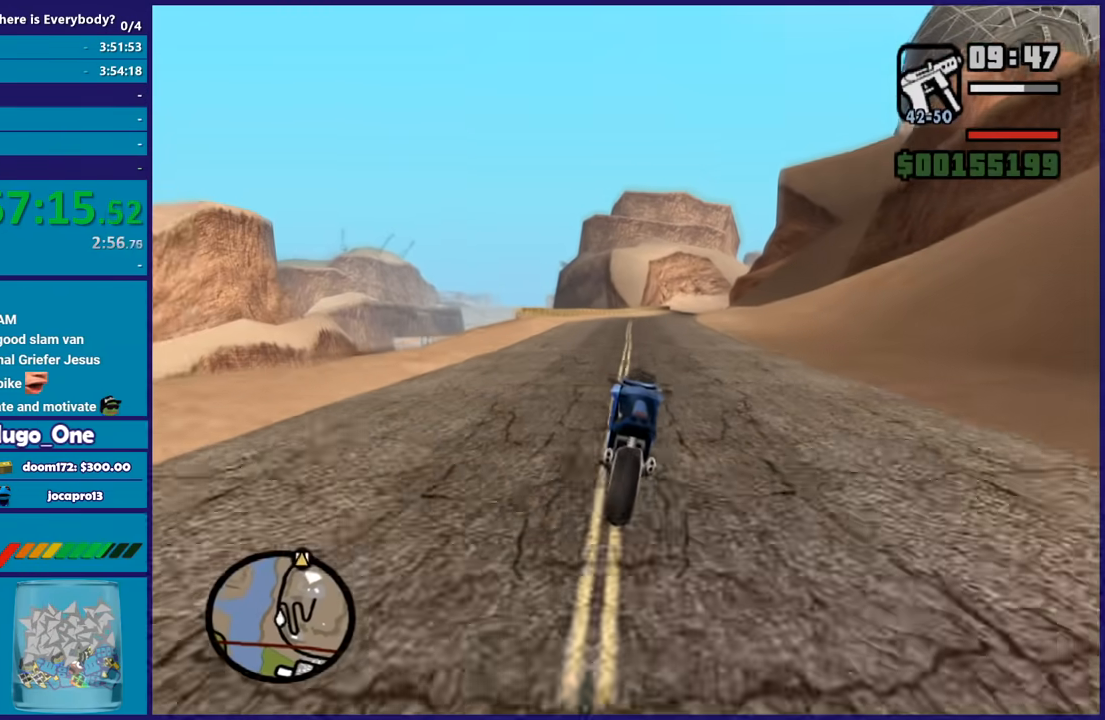
{"buttons": ["R2"], "left_stick": "right", "right_stick": "center", "button_events": []}
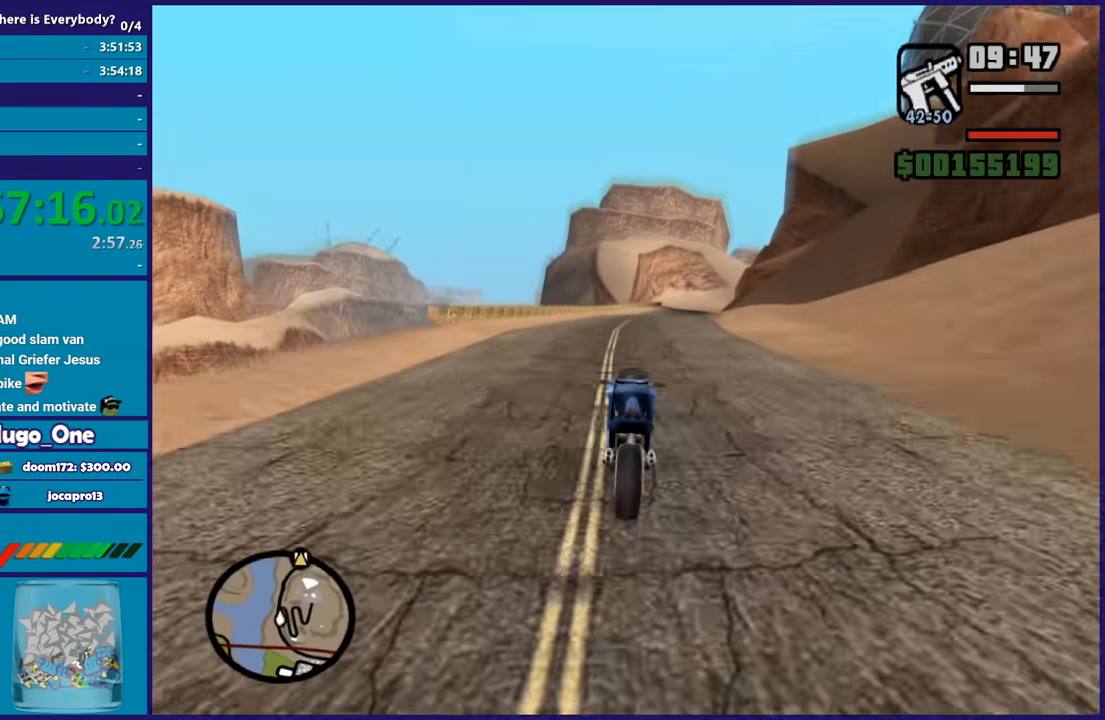
{"buttons": ["R2"], "left_stick": "up-right", "right_stick": "center", "button_events": []}
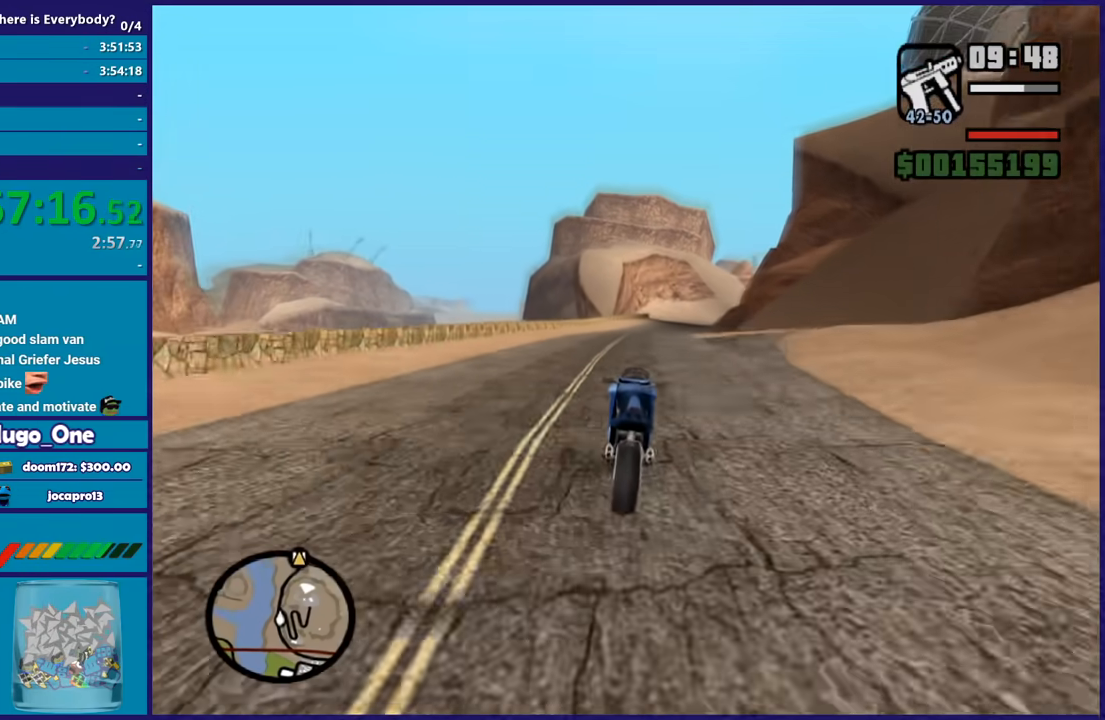
{"buttons": ["R2"], "left_stick": "center", "right_stick": "center", "button_events": []}
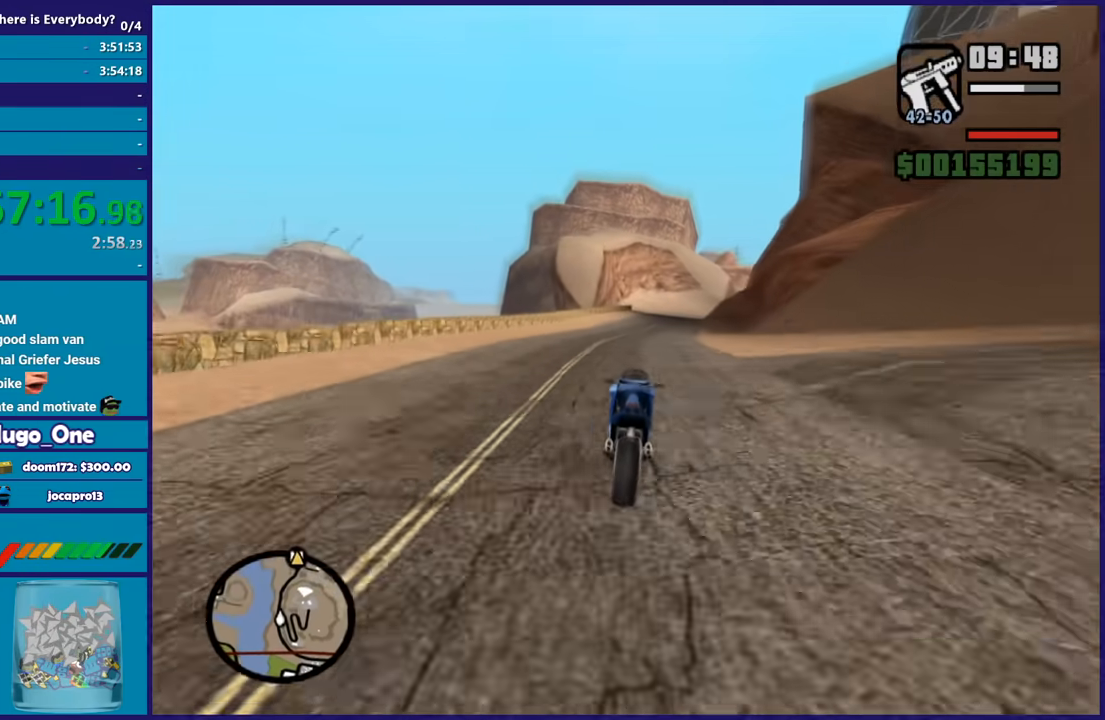
{"buttons": ["R2"], "left_stick": "up-right", "right_stick": "center", "button_events": []}
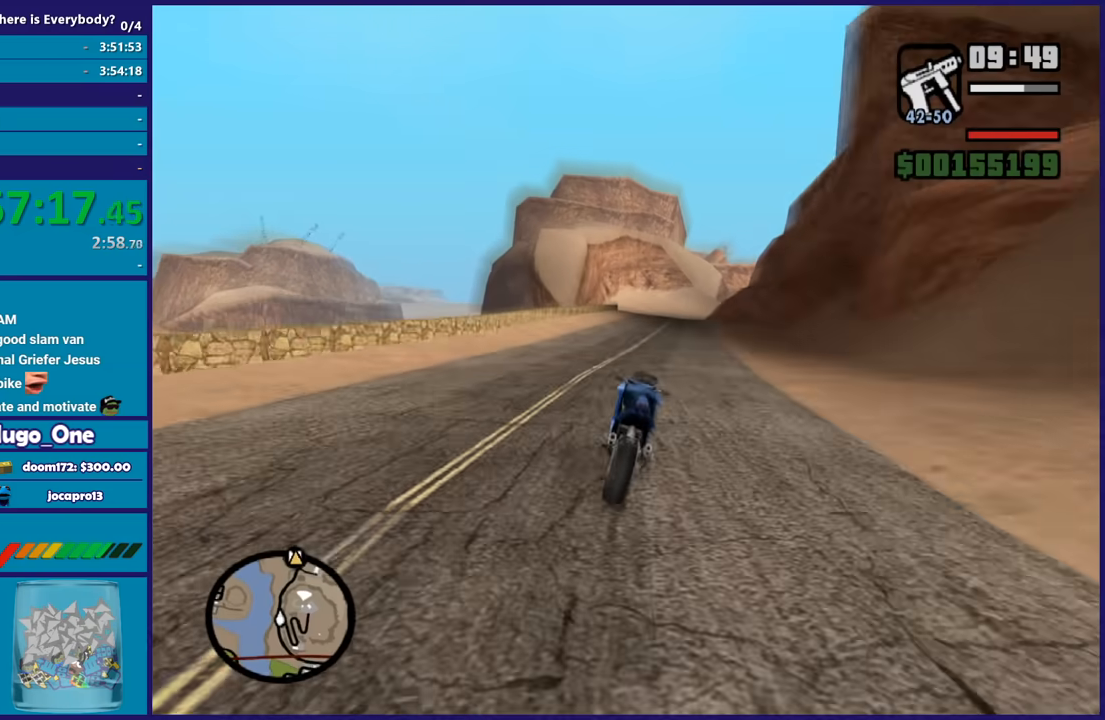
{"buttons": ["R2"], "left_stick": "right", "right_stick": "center", "button_events": []}
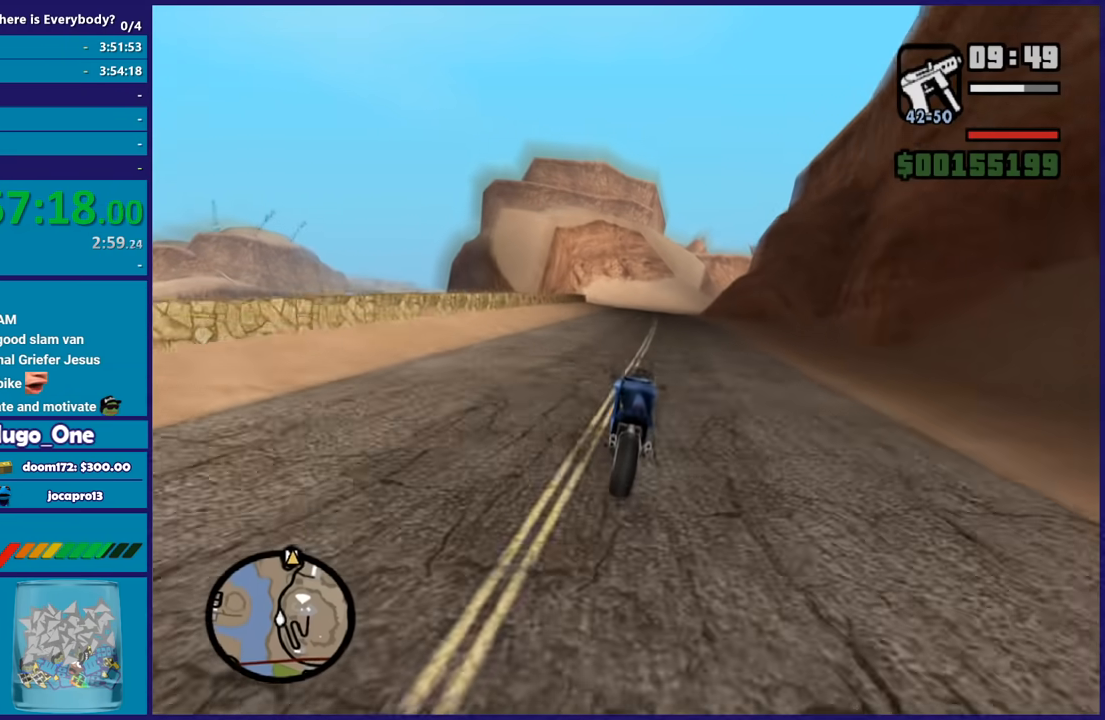
{"buttons": ["R2"], "left_stick": "center", "right_stick": "center", "button_events": []}
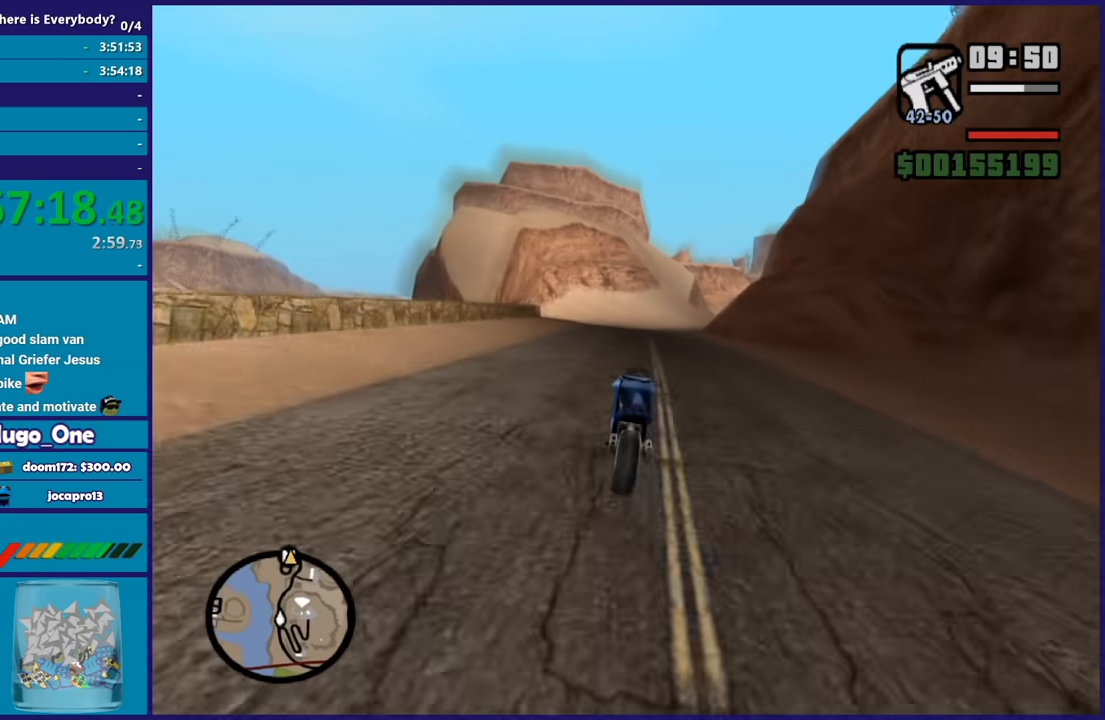
{"buttons": ["R2"], "left_stick": "center", "right_stick": "center", "button_events": []}
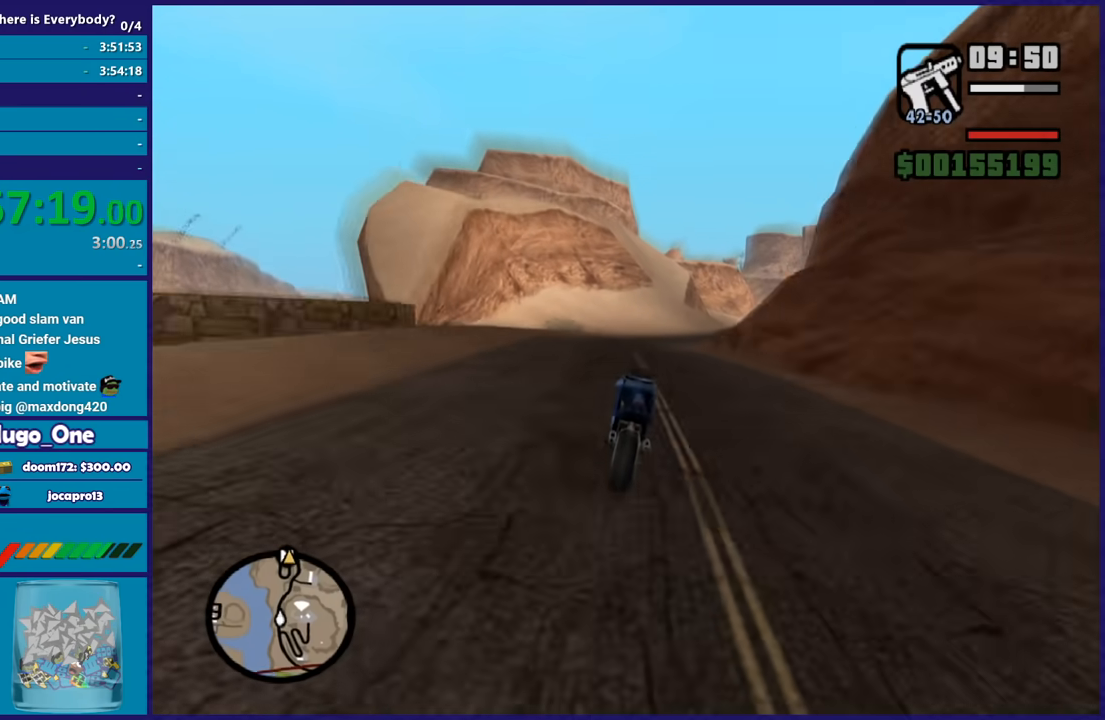
{"buttons": ["R2"], "left_stick": "right", "right_stick": "center", "button_events": []}
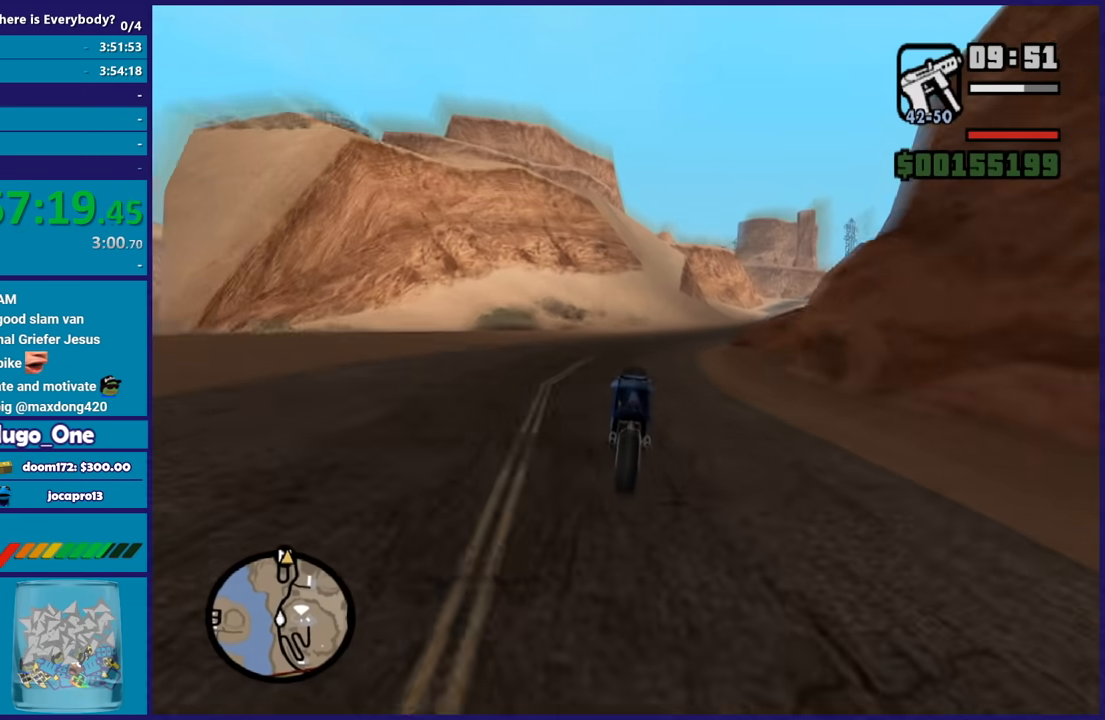
{"buttons": ["R2"], "left_stick": "right", "right_stick": "center", "button_events": []}
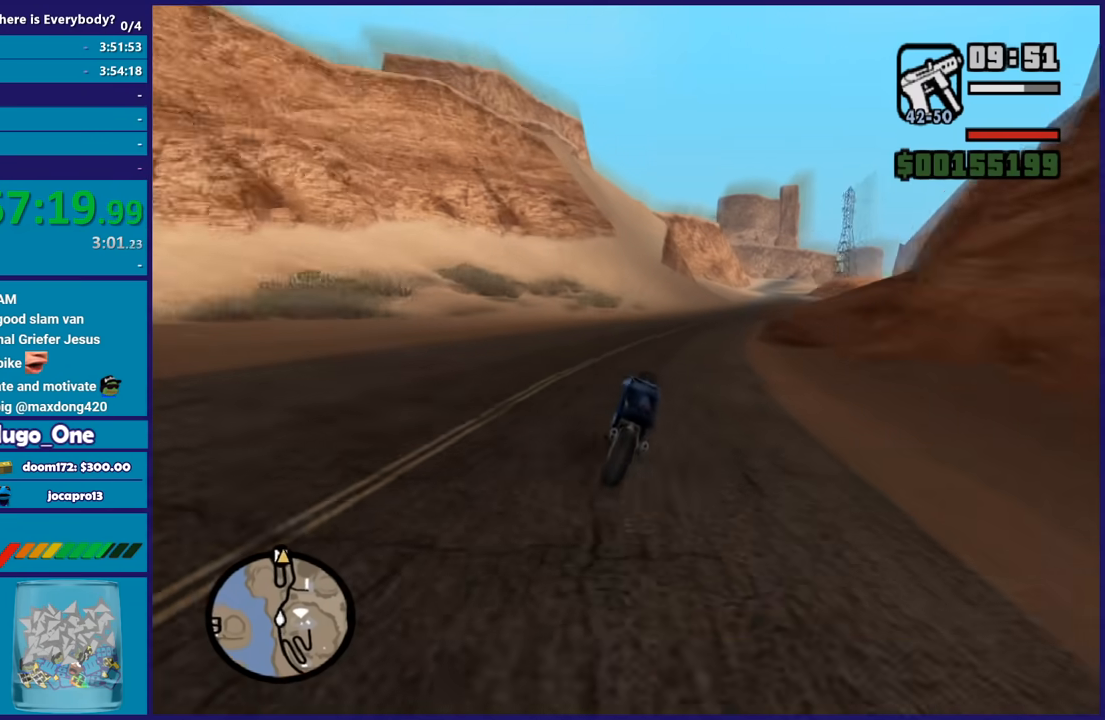
{"buttons": ["R2"], "left_stick": "right", "right_stick": "center", "button_events": []}